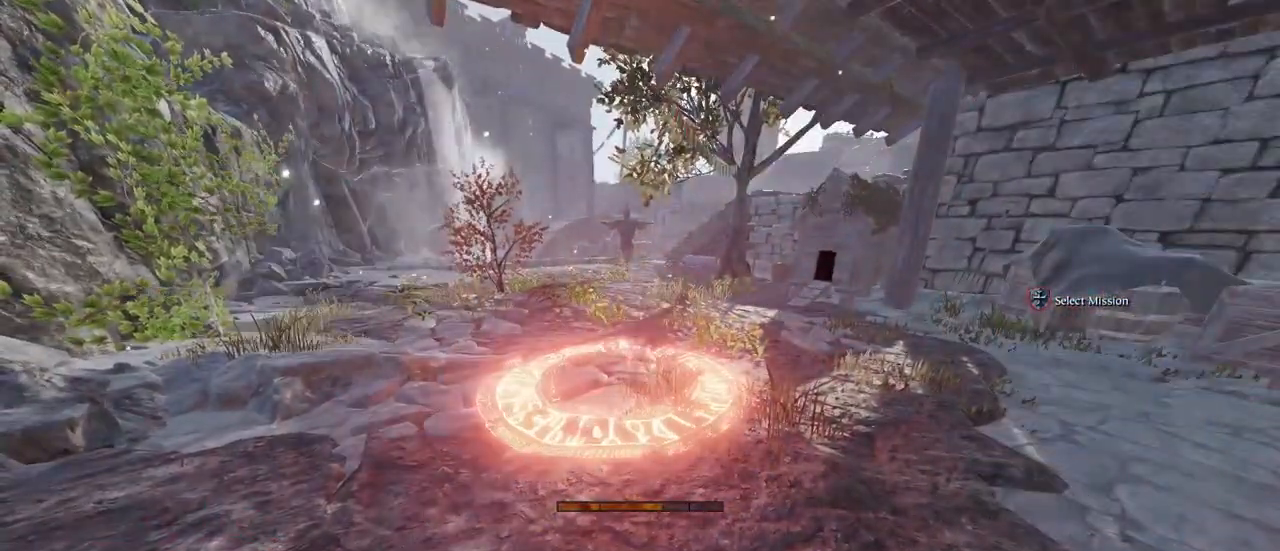
Gameplay with keyboard and mouse; each line is a JSON object with the keys and mouse buttons held at the frame after it. "events" lists presses ("down") and releases ("up") of "1", "2", "3", "4", "5", "a", "alt", "c", "caps_lock", "ctrl", "d", "e", "f", "g", "q", "r", "s", "shift", "space", "t", "tab", "v", "w", "x", "z", "mouse_left", "mouse_wheel" and "mouse_right" between this image and that frame as [ms after this image, input, new state], when the widget could be followed in between. "mouse_left", "mouse_wheel", "mouse_right" = the "left", "wheel", "right" buttons of the "mouse" list. No other keys are recorded. "wheel" means that the mouse wheel is clicked or scrolled. Not read: mouse_move.
{"keys": [], "mouse": ["right"], "events": [[83, "mouse_left", "up"], [183, "mouse_left", "down"], [217, "mouse_left", "up"], [367, "mouse_left", "down"], [450, "mouse_left", "up"]]}
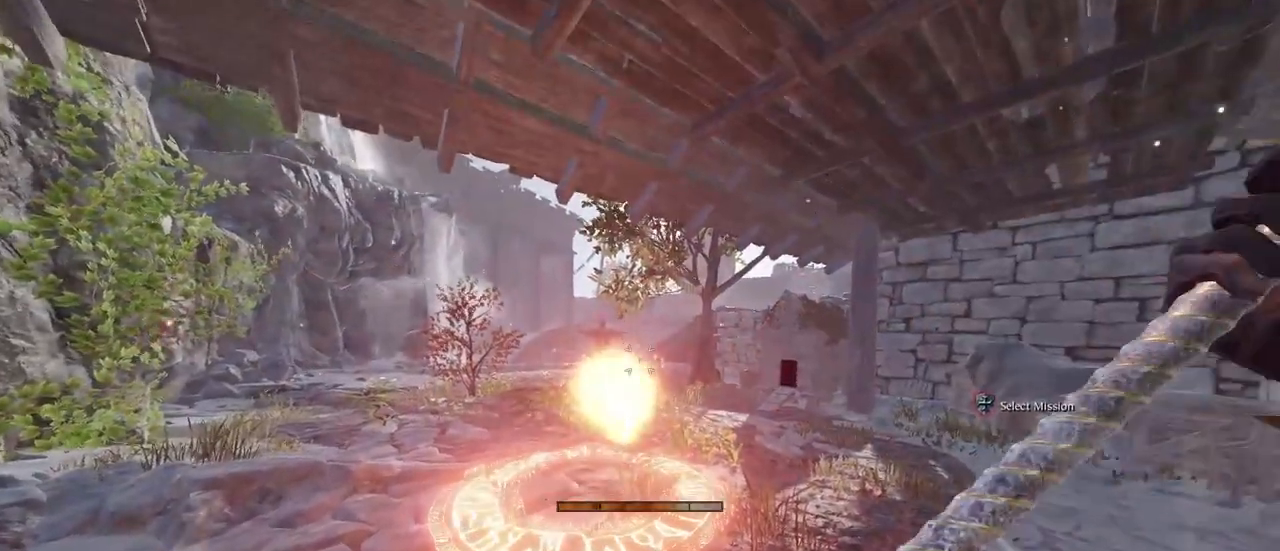
{"keys": [], "mouse": ["left", "right"], "events": [[50, "mouse_left", "down"], [150, "mouse_left", "up"], [233, "mouse_left", "down"], [333, "mouse_left", "up"], [433, "mouse_left", "down"]]}
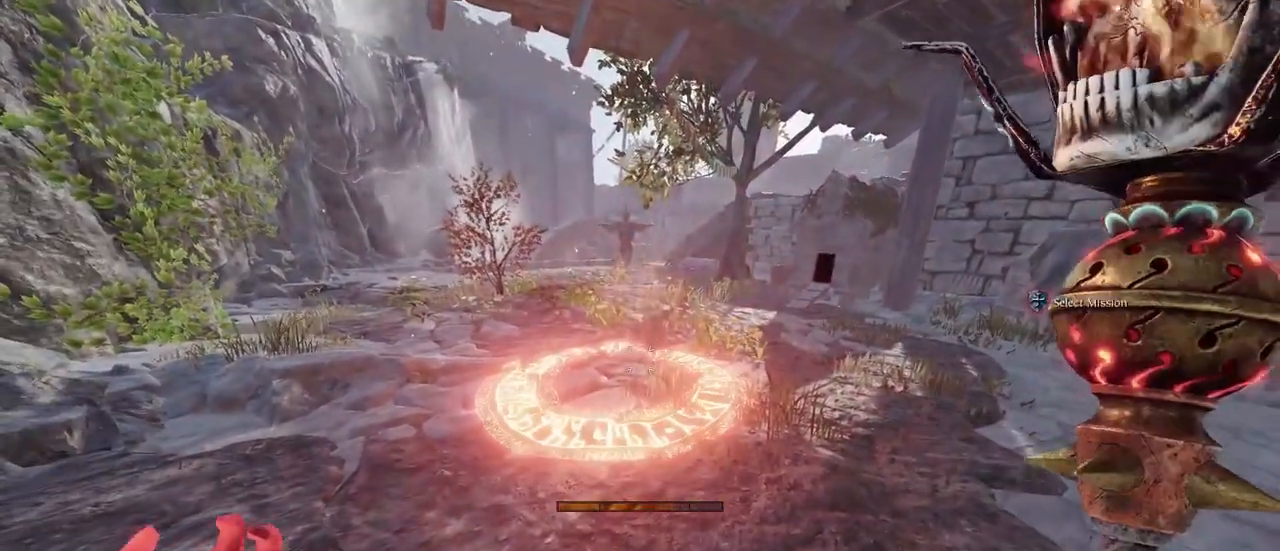
{"keys": [], "mouse": ["left", "right"], "events": [[17, "mouse_left", "up"], [117, "mouse_left", "down"], [167, "mouse_left", "up"], [250, "mouse_left", "down"], [350, "mouse_left", "up"], [433, "mouse_left", "down"]]}
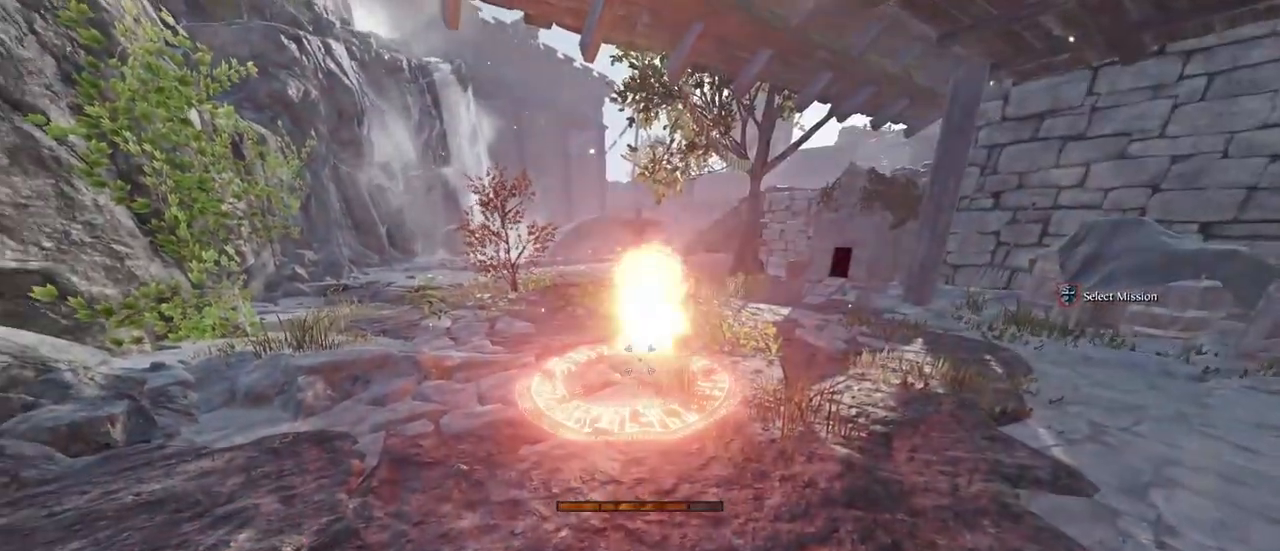
{"keys": [], "mouse": ["right"], "events": [[33, "mouse_left", "up"], [133, "mouse_left", "down"], [217, "mouse_left", "up"], [367, "mouse_left", "down"], [417, "mouse_left", "up"]]}
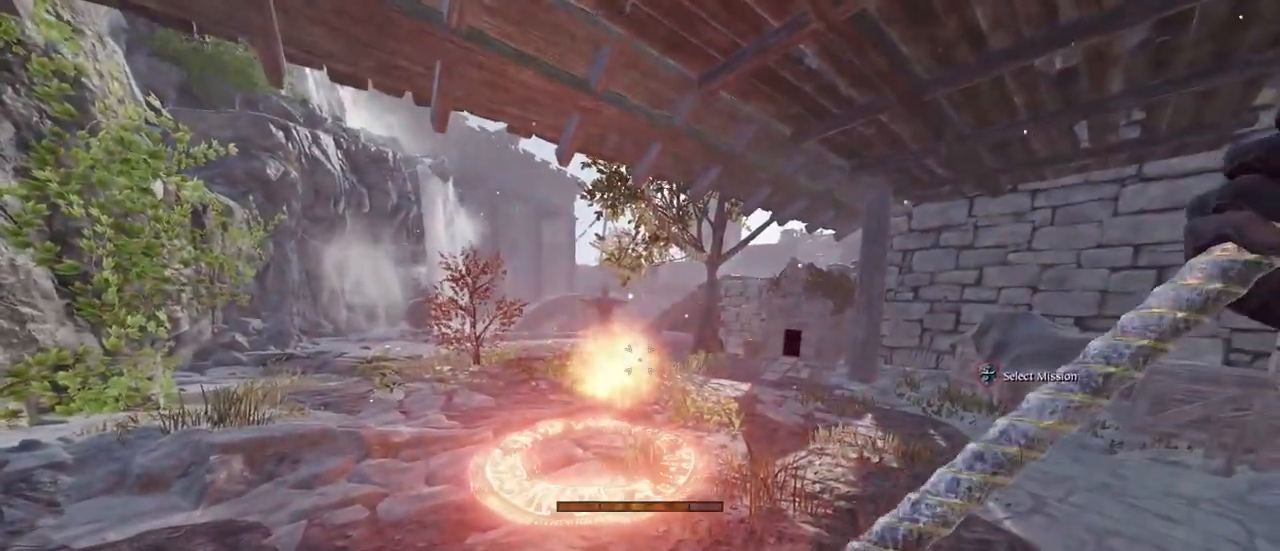
{"keys": [], "mouse": ["right"], "events": [[50, "mouse_left", "down"], [133, "mouse_left", "up"], [233, "mouse_left", "down"], [283, "mouse_left", "up"], [417, "mouse_left", "down"], [467, "mouse_left", "up"]]}
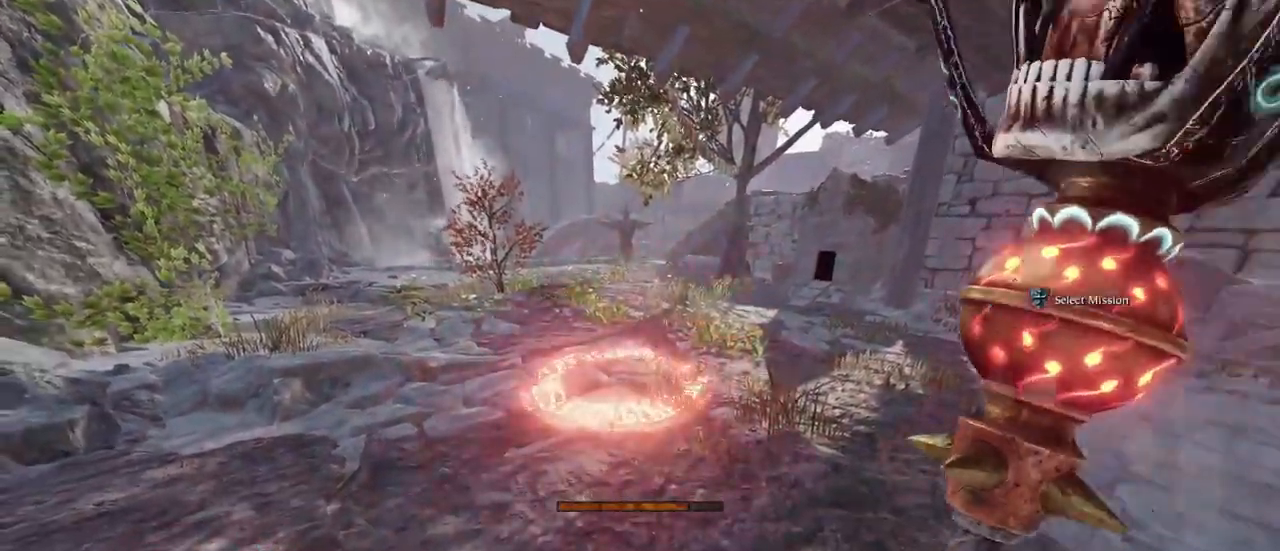
{"keys": [], "mouse": ["left", "right"], "events": [[117, "mouse_left", "down"], [150, "mouse_left", "up"], [250, "mouse_left", "down"], [350, "mouse_left", "up"], [483, "mouse_left", "down"]]}
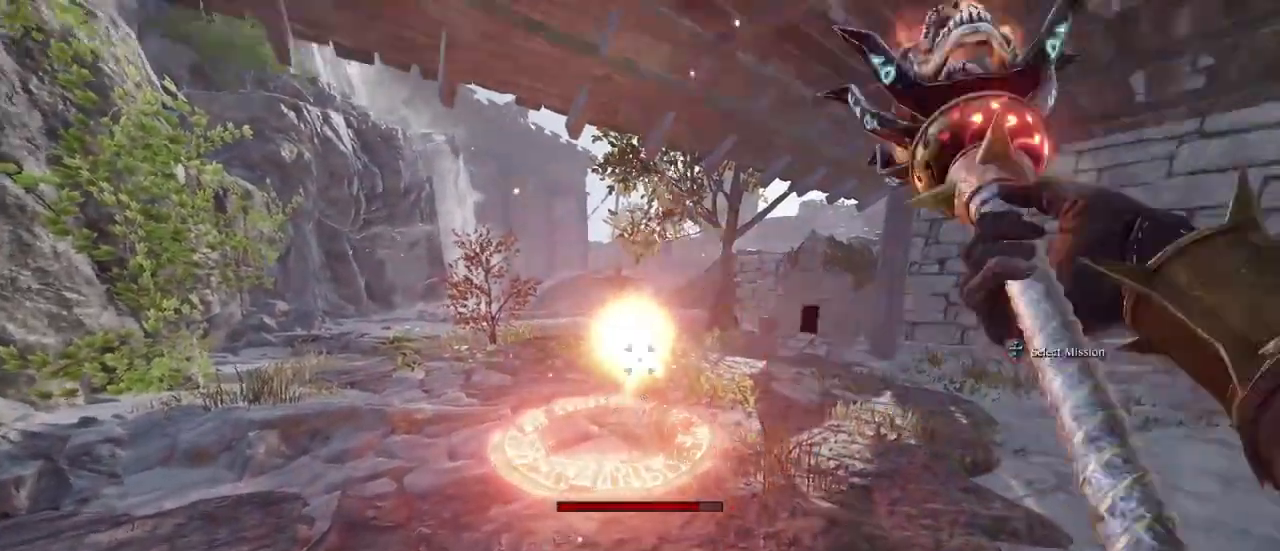
{"keys": [], "mouse": ["right"], "events": [[33, "mouse_left", "up"], [217, "mouse_left", "down"], [317, "mouse_left", "up"], [400, "mouse_left", "down"], [483, "mouse_left", "up"]]}
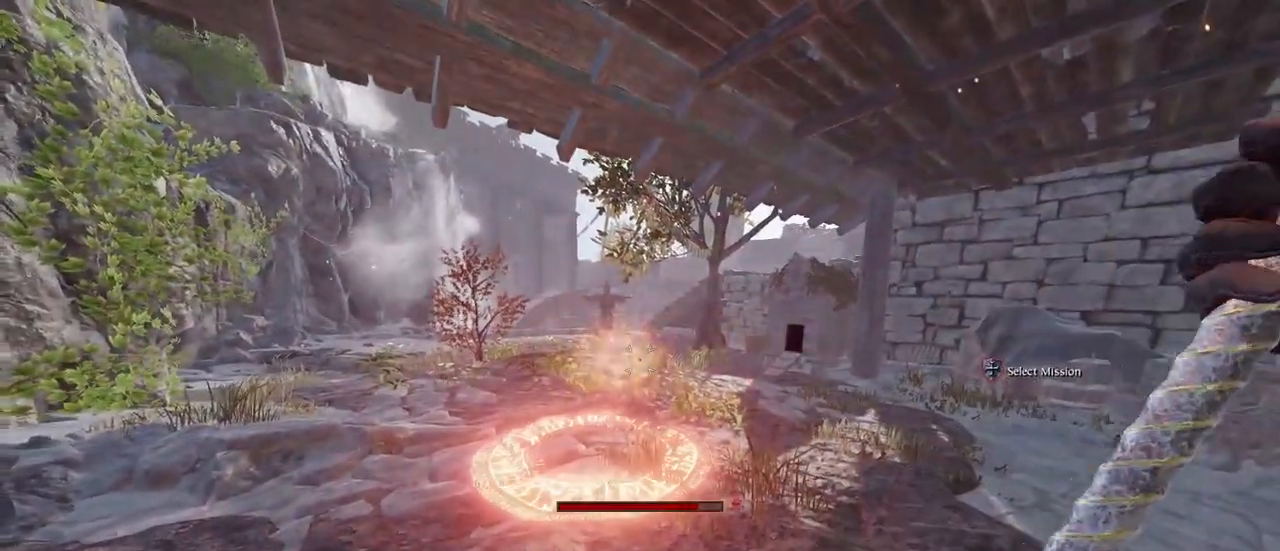
{"keys": [], "mouse": ["right"], "events": [[133, "mouse_left", "down"], [183, "mouse_left", "up"], [333, "mouse_left", "down"], [417, "mouse_left", "up"]]}
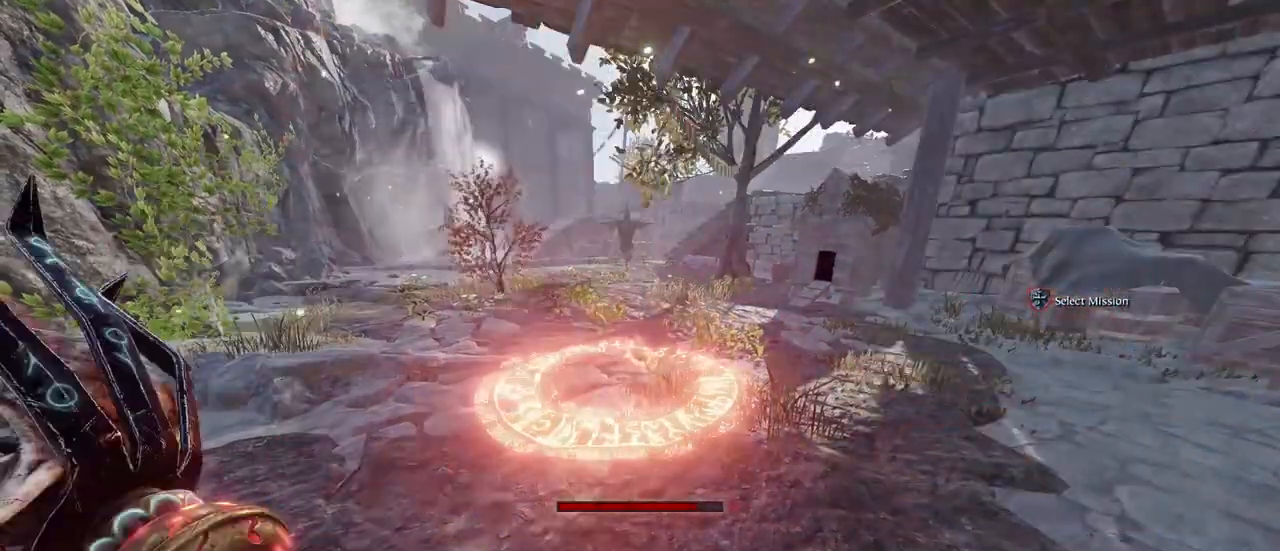
{"keys": [], "mouse": [], "events": [[100, "mouse_left", "down"], [200, "mouse_left", "up"], [300, "mouse_right", "up"]]}
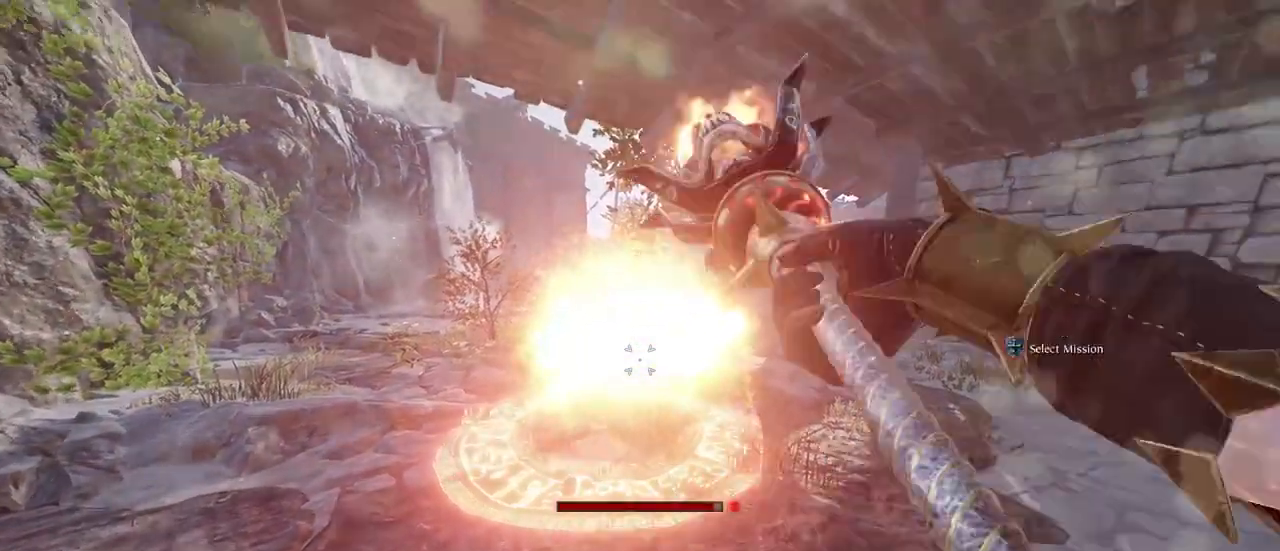
{"keys": ["r"], "mouse": [], "events": [[400, "r", "down"]]}
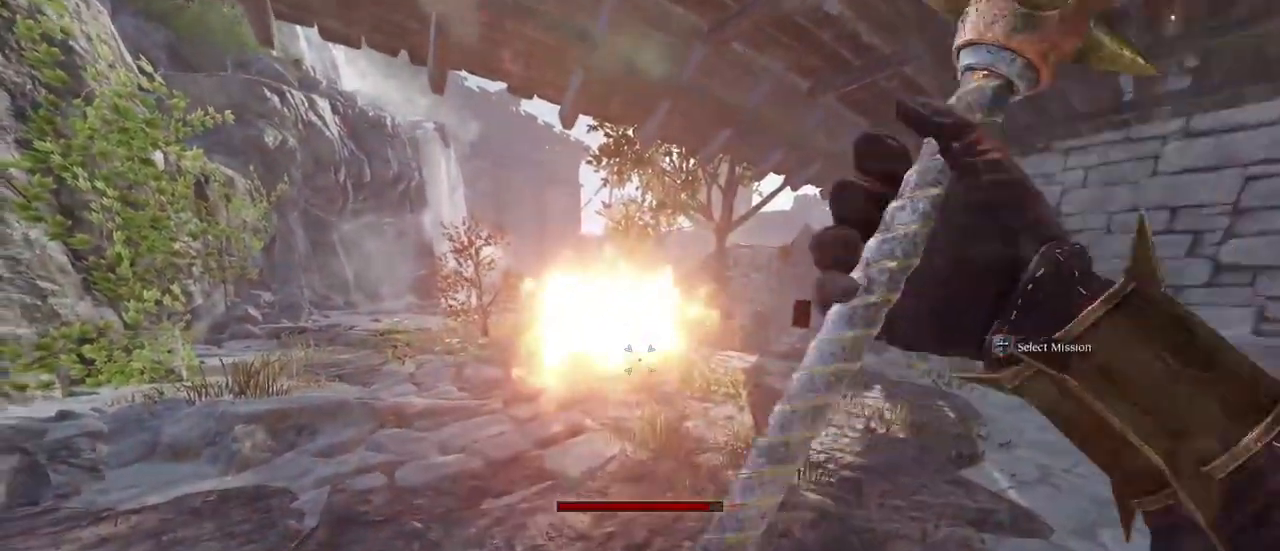
{"keys": ["r"], "mouse": [], "events": []}
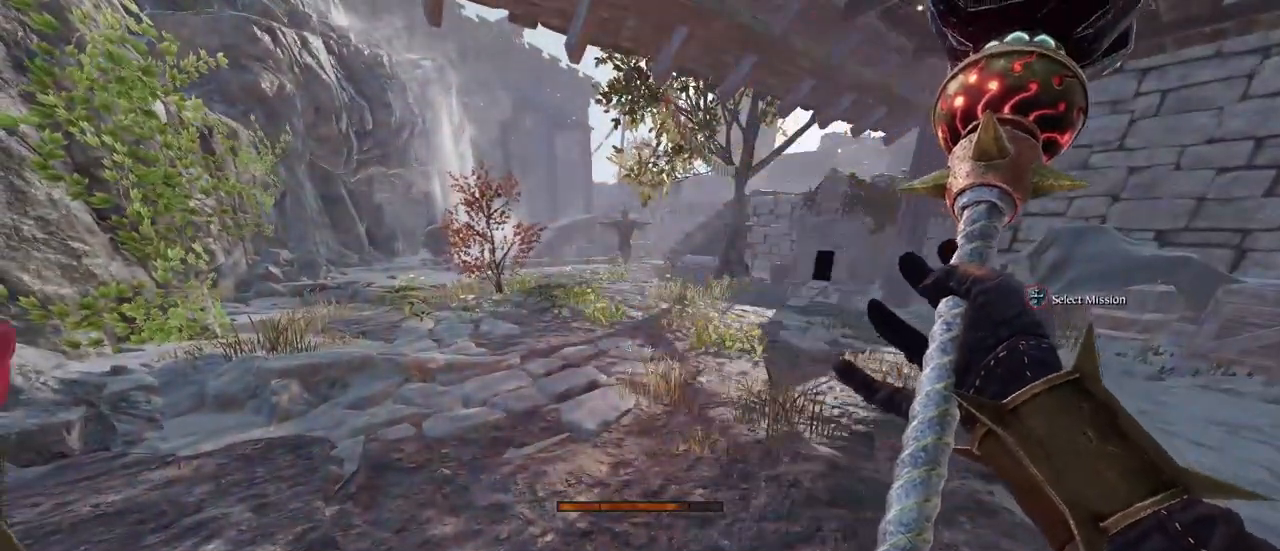
{"keys": ["r"], "mouse": [], "events": []}
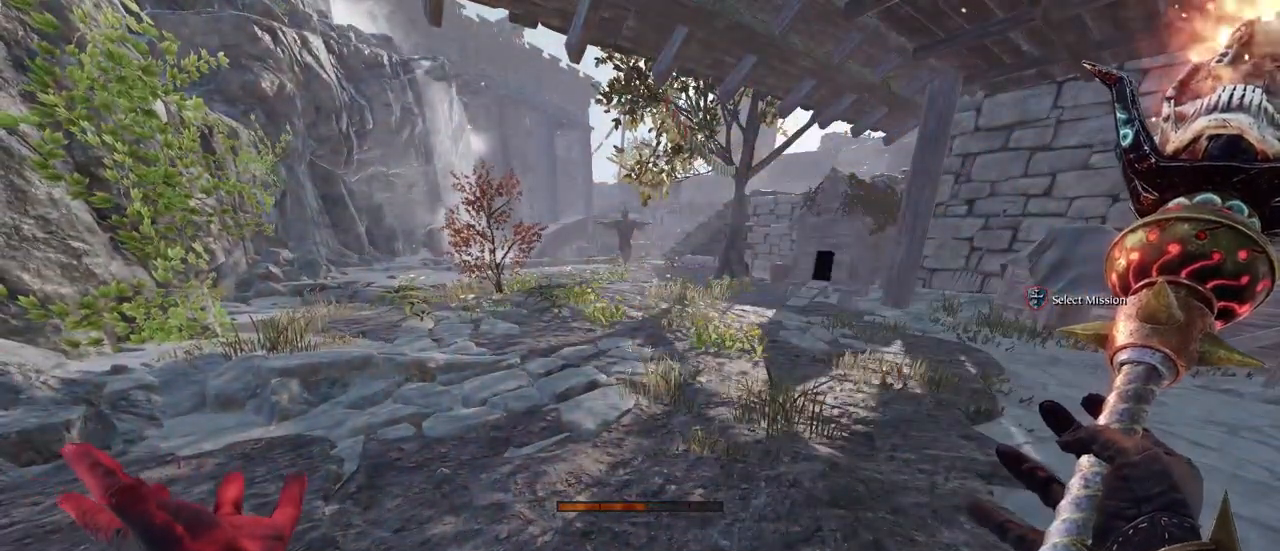
{"keys": ["r"], "mouse": [], "events": []}
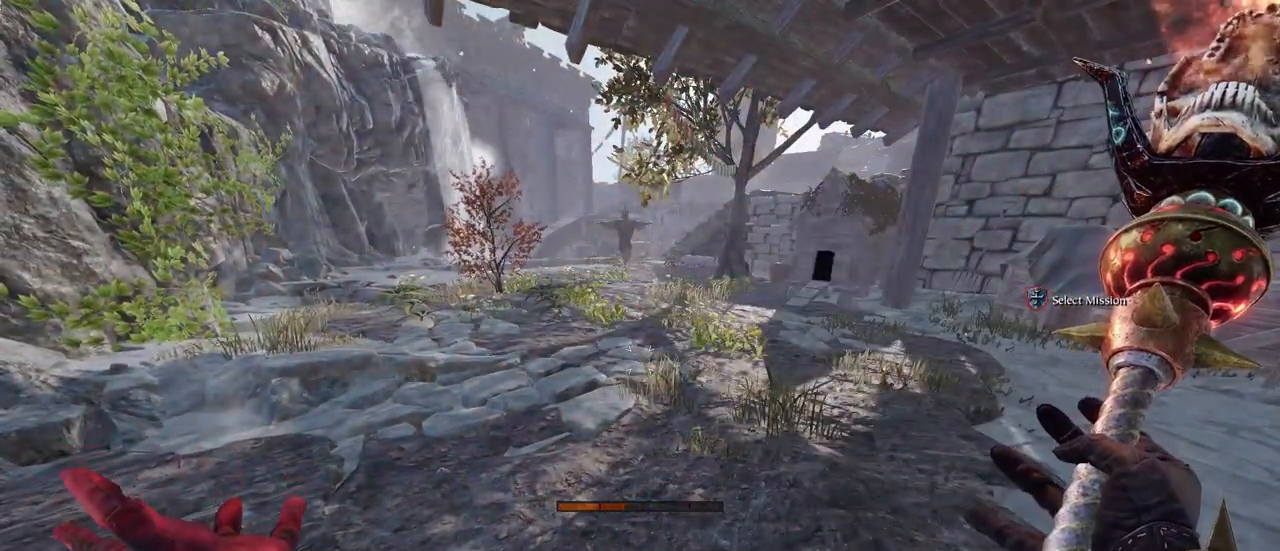
{"keys": ["r"], "mouse": [], "events": []}
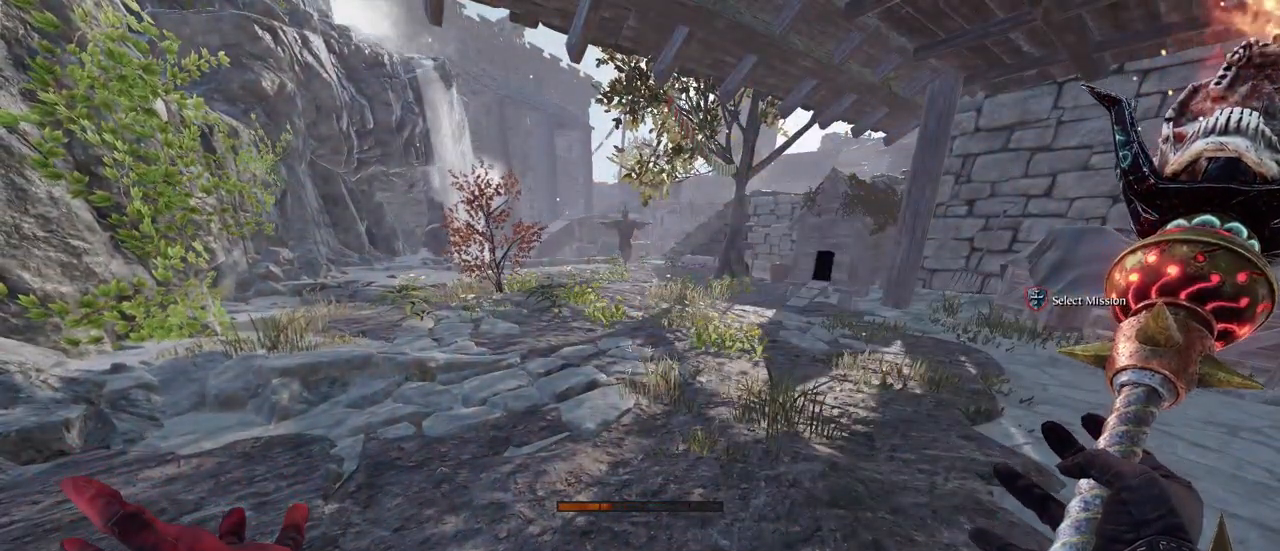
{"keys": [], "mouse": [], "events": [[500, "r", "up"]]}
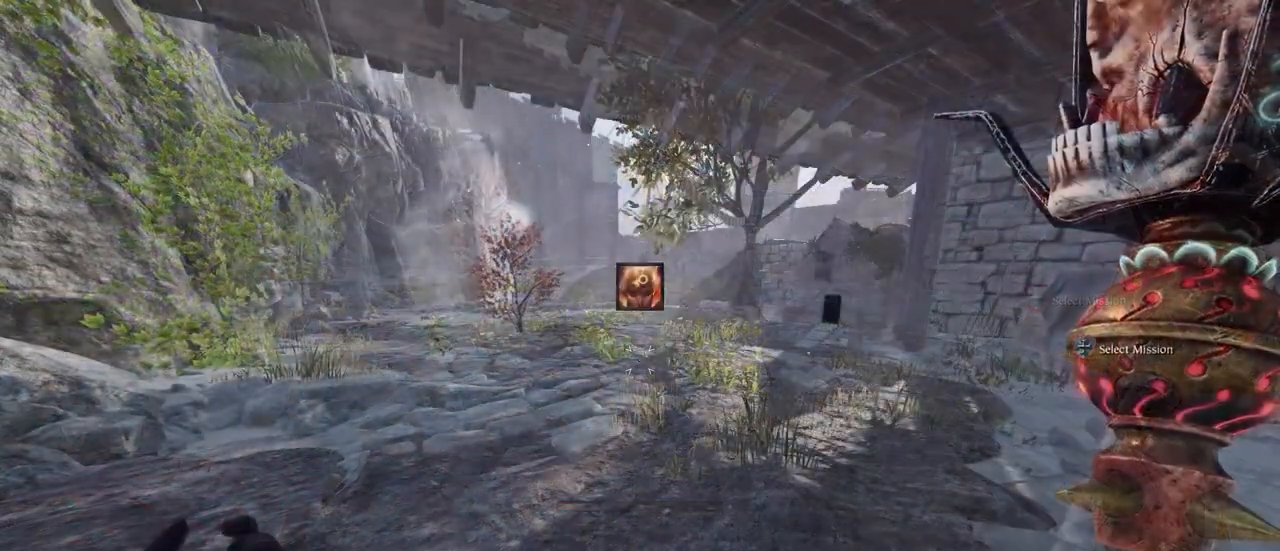
{"keys": [], "mouse": ["left", "right"], "events": [[267, "mouse_right", "down"], [500, "mouse_left", "down"]]}
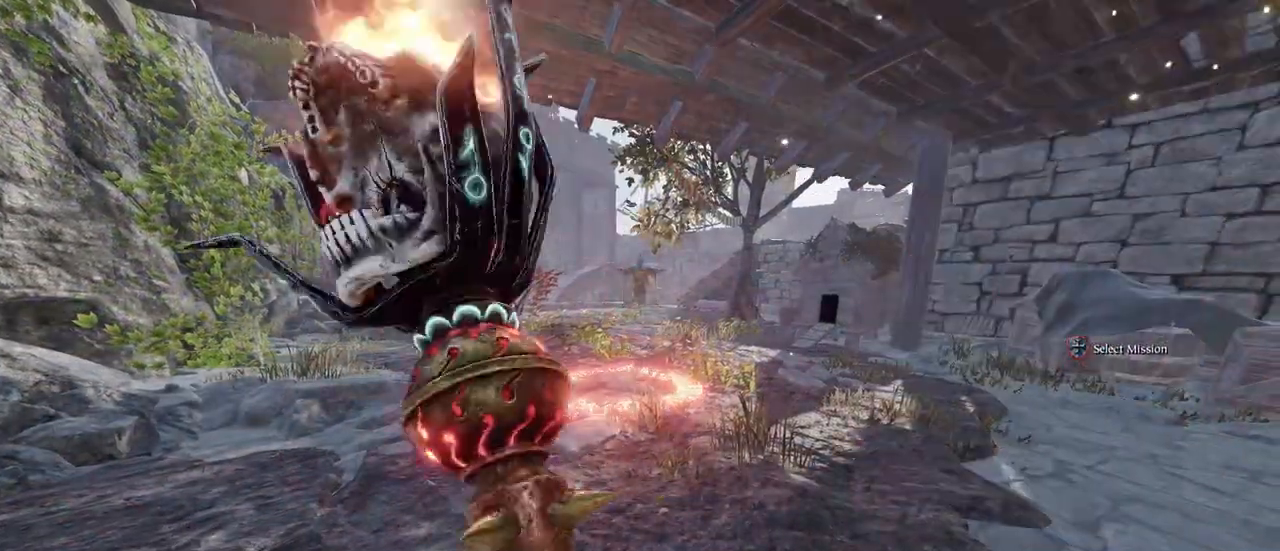
{"keys": [], "mouse": ["right"], "events": [[100, "mouse_left", "up"], [100, "mouse_right", "up"], [333, "mouse_right", "down"]]}
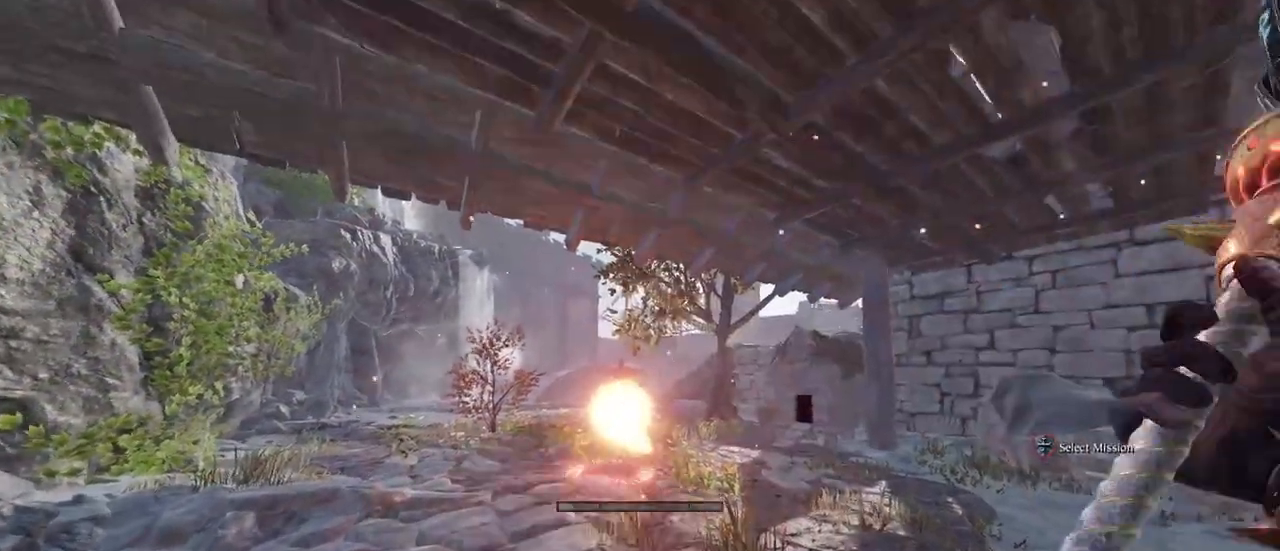
{"keys": [], "mouse": [], "events": [[167, "mouse_left", "down"], [200, "mouse_right", "up"], [250, "mouse_left", "up"]]}
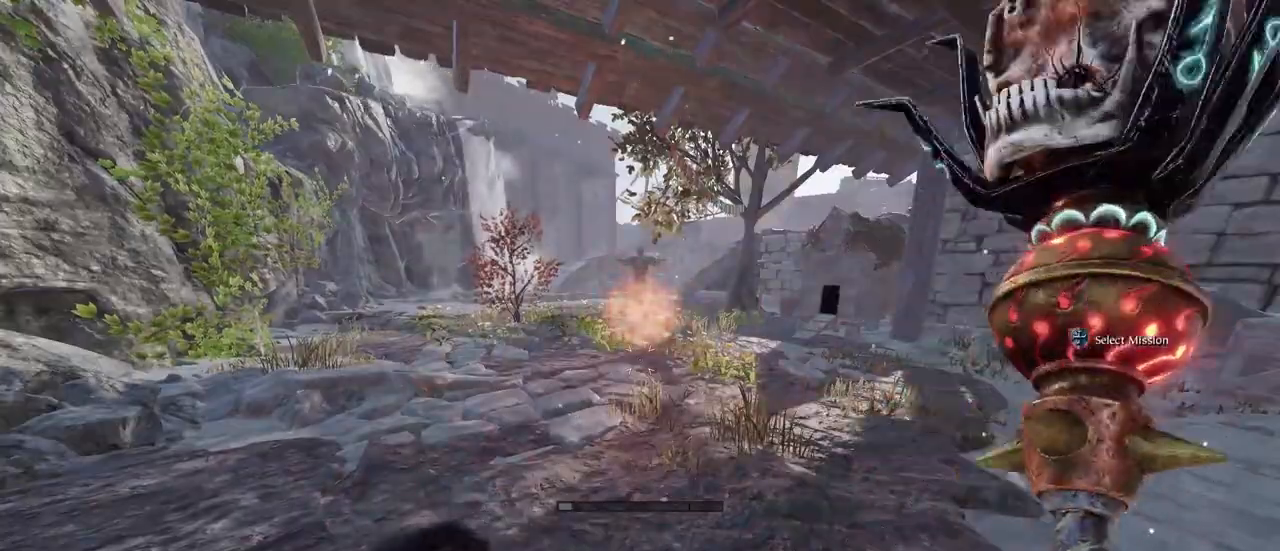
{"keys": [], "mouse": [], "events": [[33, "mouse_right", "down"], [217, "mouse_left", "down"], [317, "mouse_left", "up"], [317, "mouse_right", "up"]]}
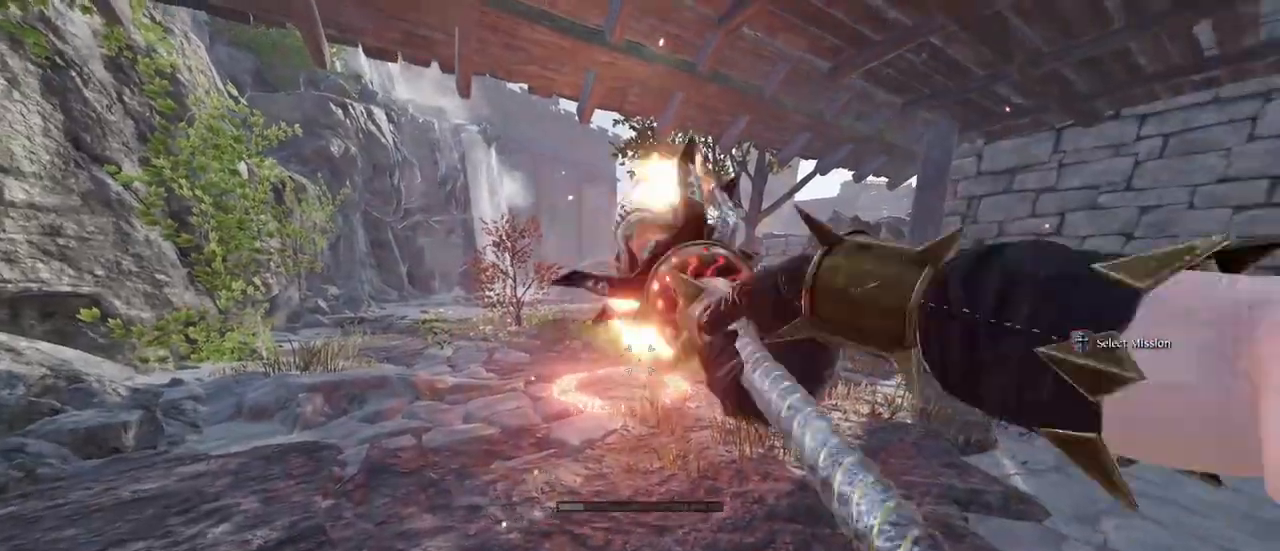
{"keys": [], "mouse": [], "events": [[100, "mouse_right", "down"], [383, "mouse_left", "down"], [467, "mouse_left", "up"], [467, "mouse_right", "up"]]}
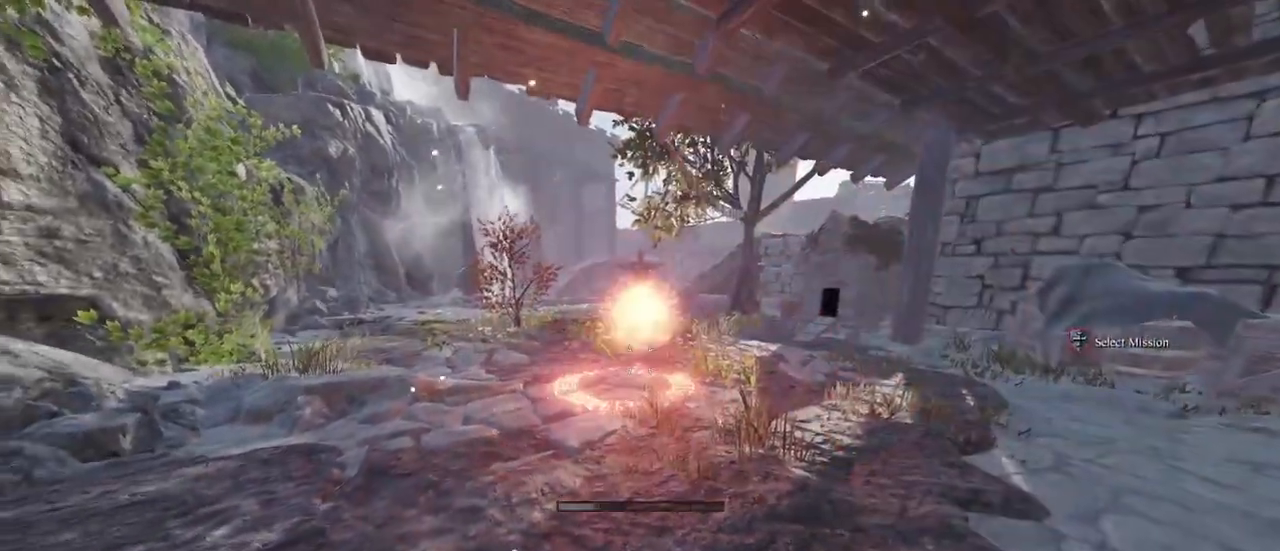
{"keys": [], "mouse": ["right"], "events": [[200, "mouse_right", "down"]]}
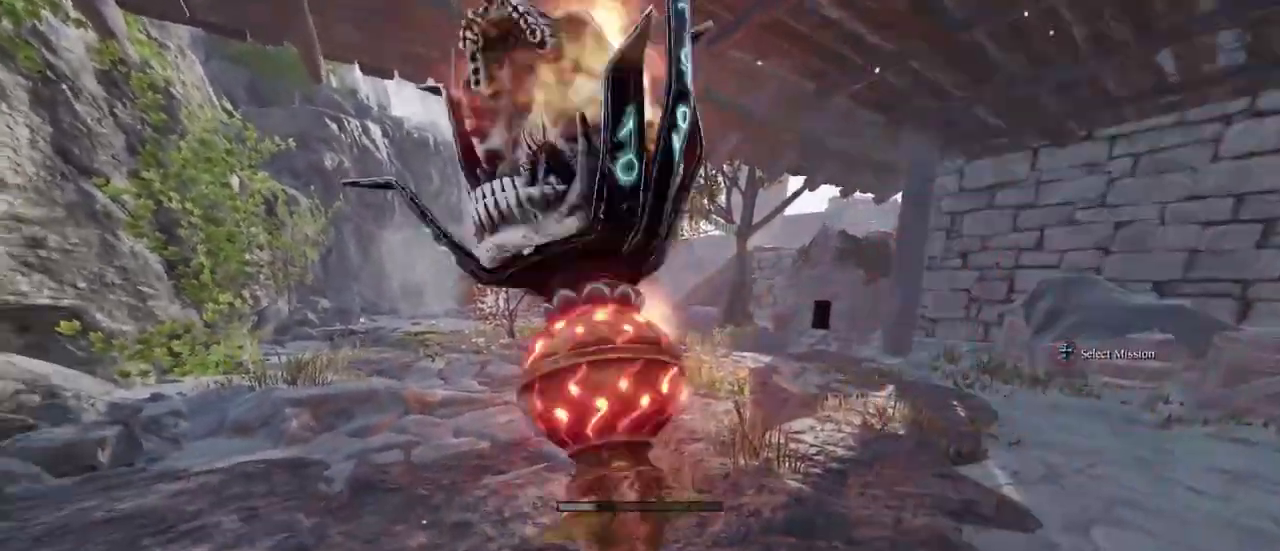
{"keys": [], "mouse": ["right"], "events": [[83, "mouse_left", "down"], [83, "mouse_right", "up"], [133, "mouse_left", "up"], [367, "mouse_right", "down"]]}
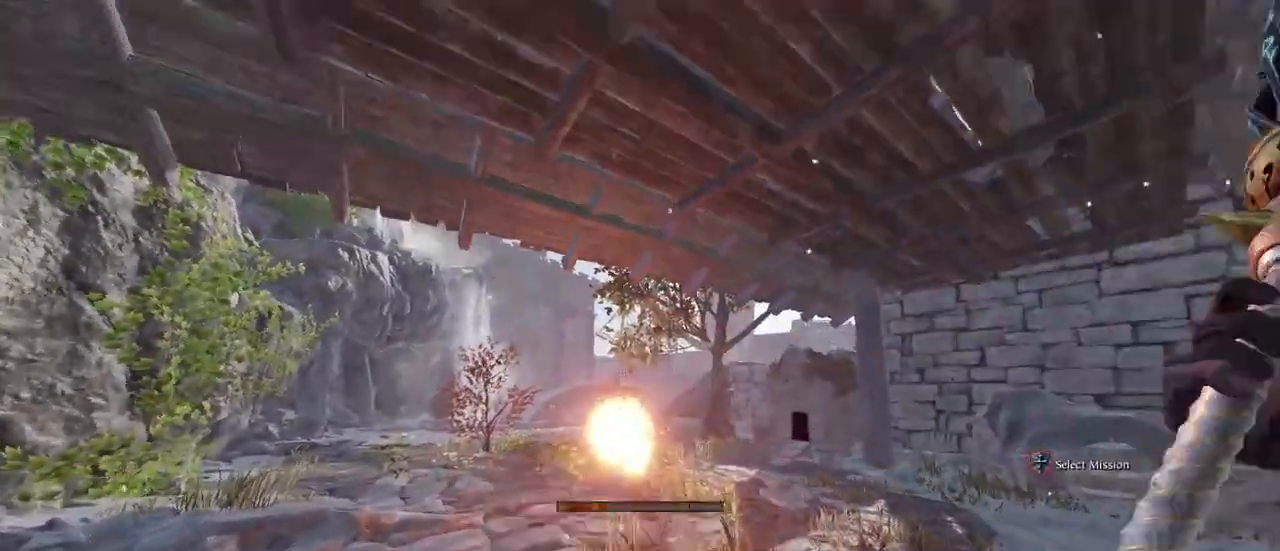
{"keys": [], "mouse": [], "events": [[183, "mouse_left", "down"], [217, "mouse_right", "up"], [283, "mouse_left", "up"]]}
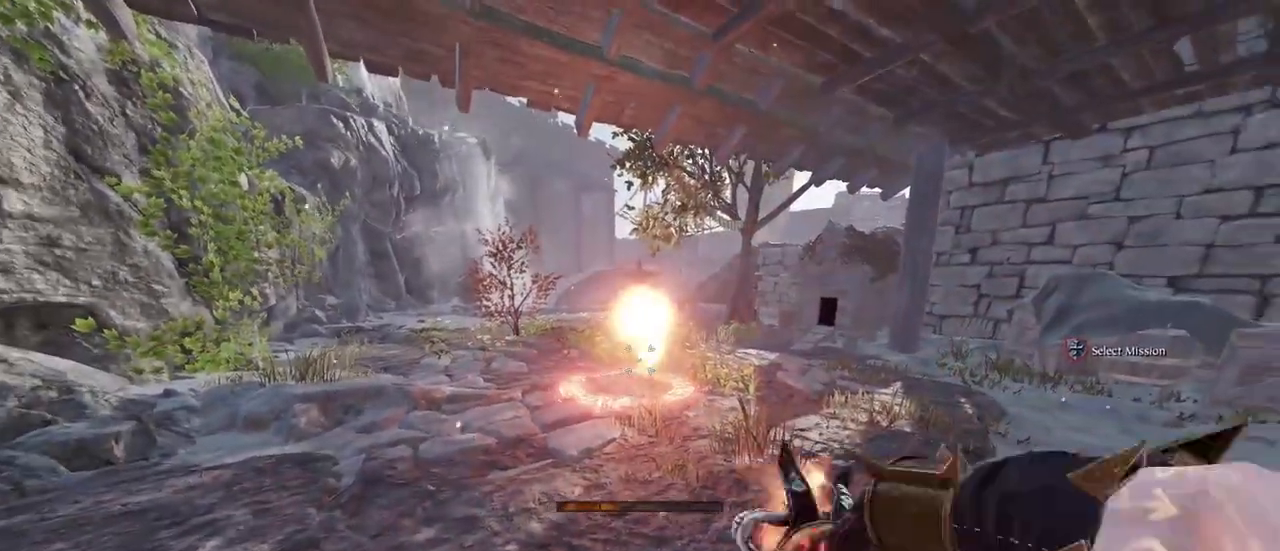
{"keys": [], "mouse": [], "events": [[17, "mouse_right", "down"], [383, "mouse_left", "down"], [433, "mouse_right", "up"], [483, "mouse_left", "up"]]}
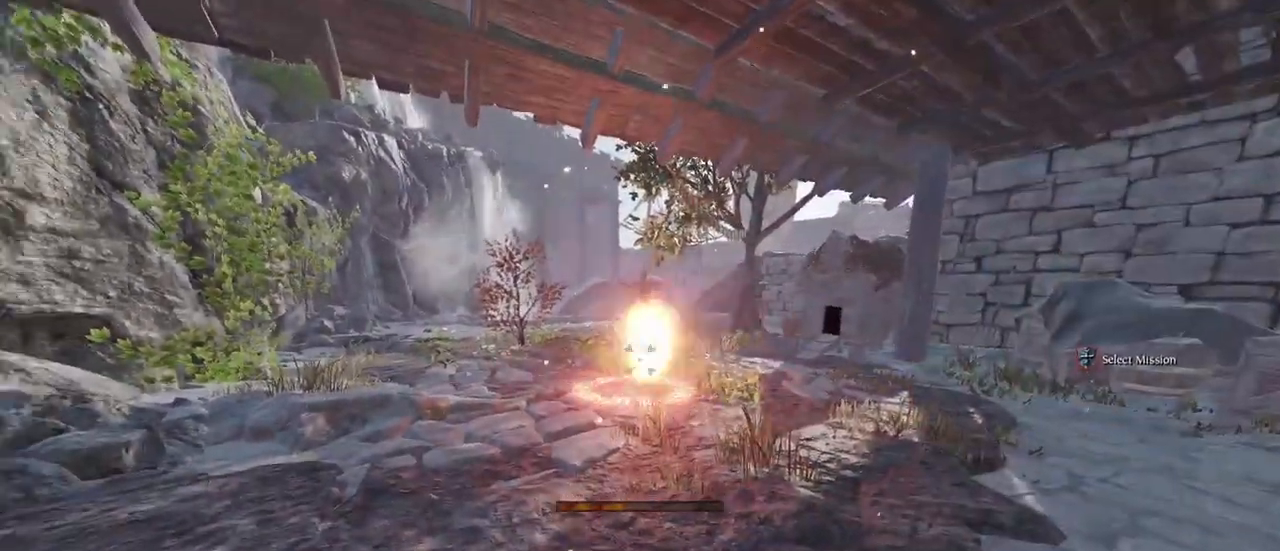
{"keys": [], "mouse": ["left", "right"], "events": [[167, "mouse_right", "down"], [500, "mouse_left", "down"]]}
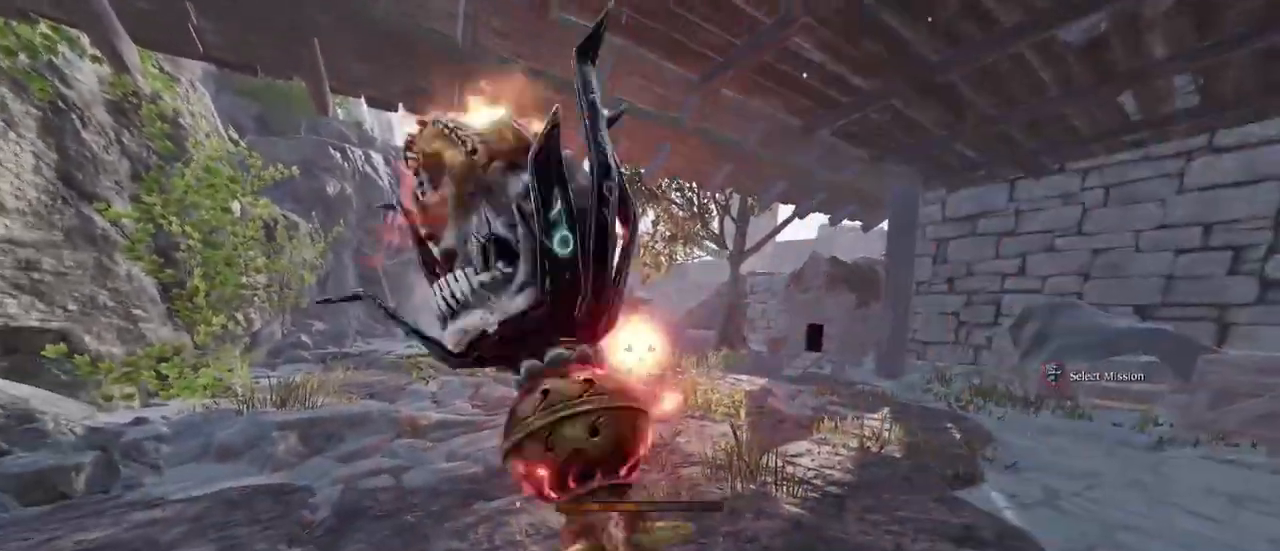
{"keys": [], "mouse": ["right"], "events": [[100, "mouse_left", "up"], [133, "mouse_right", "up"], [317, "mouse_right", "down"]]}
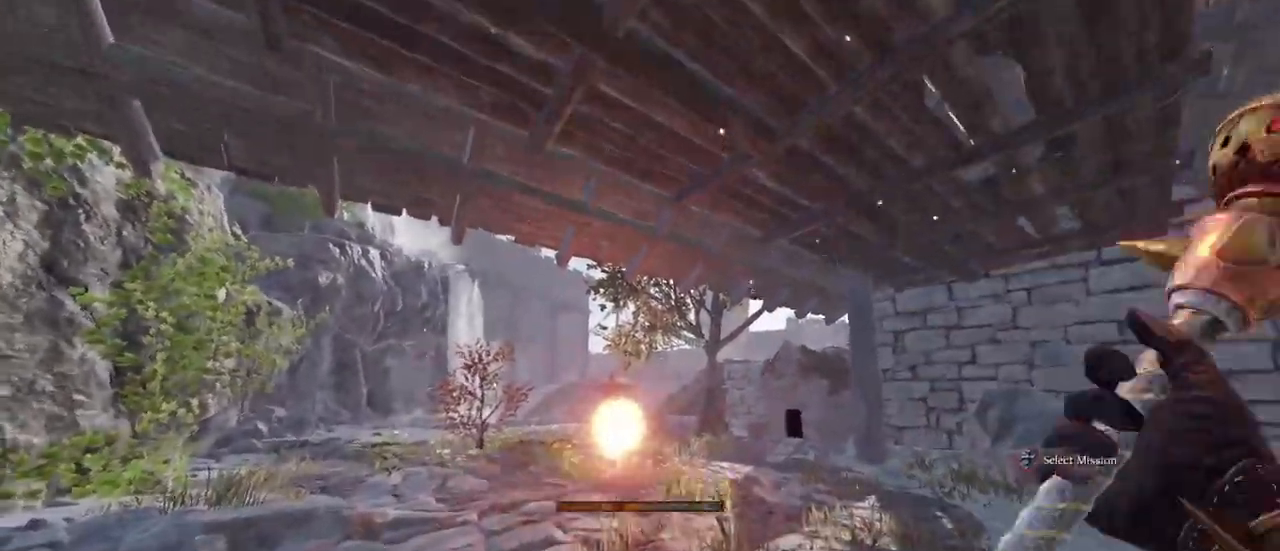
{"keys": [], "mouse": ["right"], "events": [[150, "mouse_left", "down"], [250, "mouse_left", "up"], [250, "mouse_right", "up"], [483, "mouse_right", "down"]]}
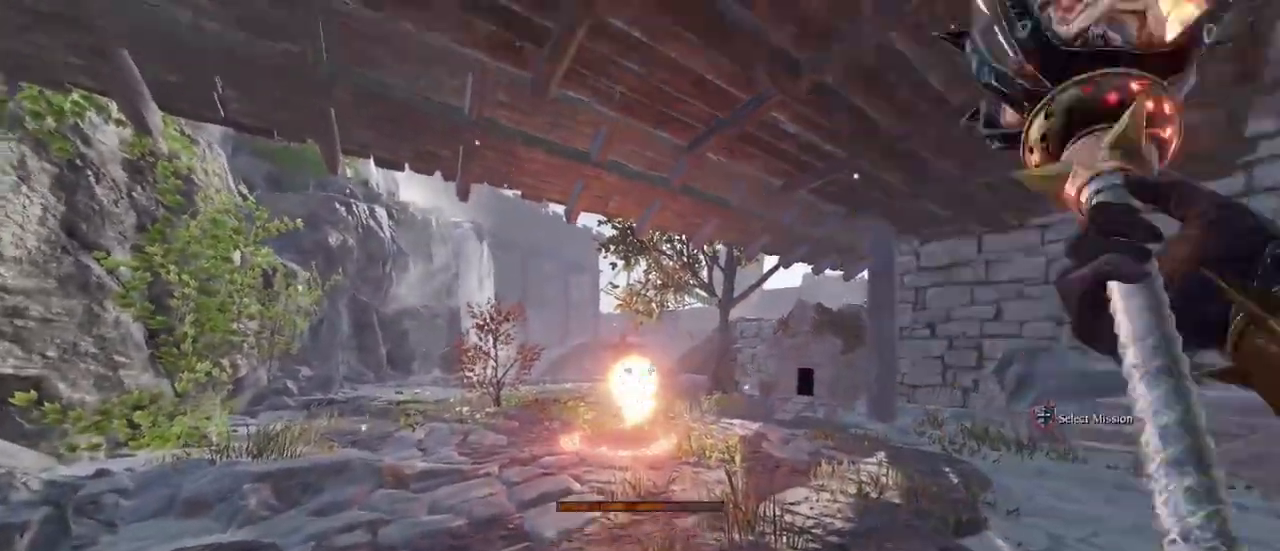
{"keys": [], "mouse": [], "events": [[267, "mouse_left", "down"], [400, "mouse_left", "up"], [400, "mouse_right", "up"]]}
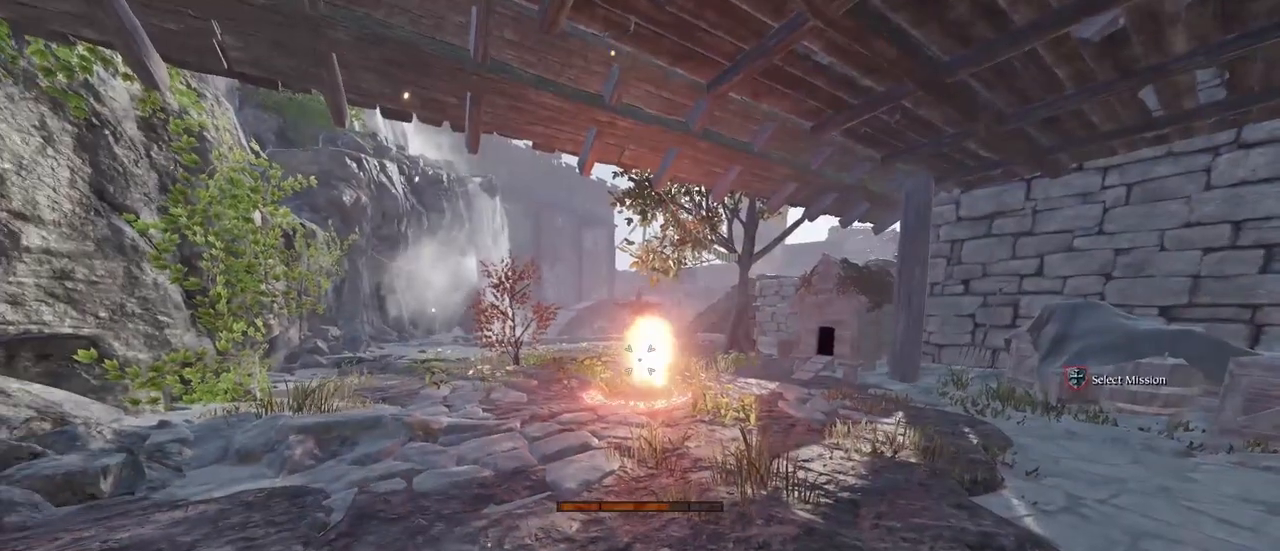
{"keys": [], "mouse": ["left", "right"], "events": [[83, "mouse_right", "down"], [417, "mouse_left", "down"]]}
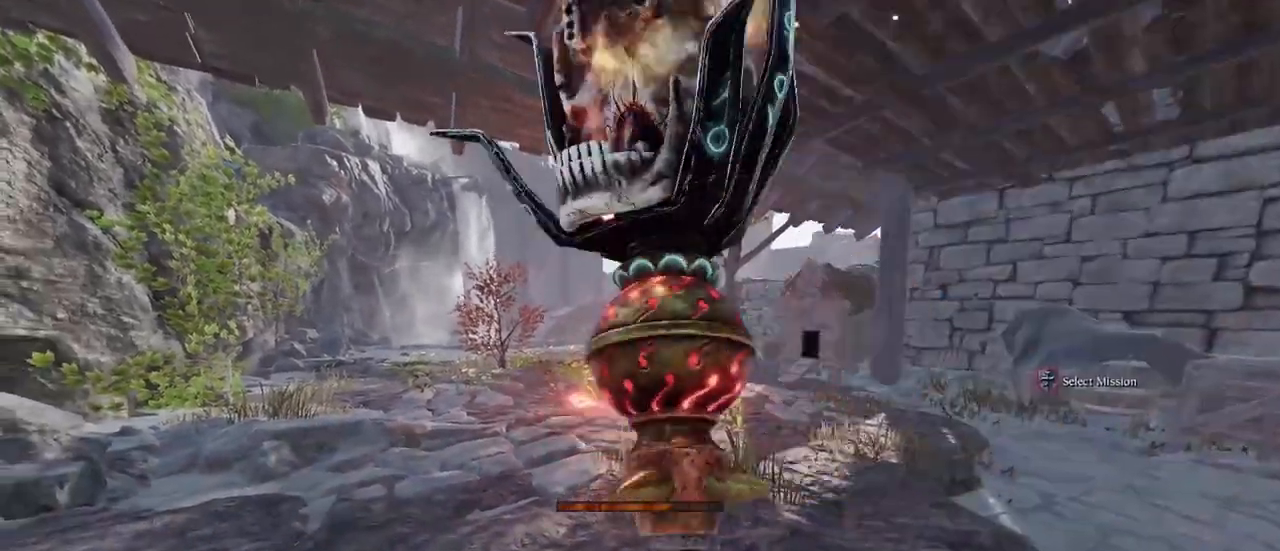
{"keys": [], "mouse": [], "events": [[17, "mouse_left", "up"], [17, "mouse_right", "up"], [200, "f", "down"], [283, "f", "up"]]}